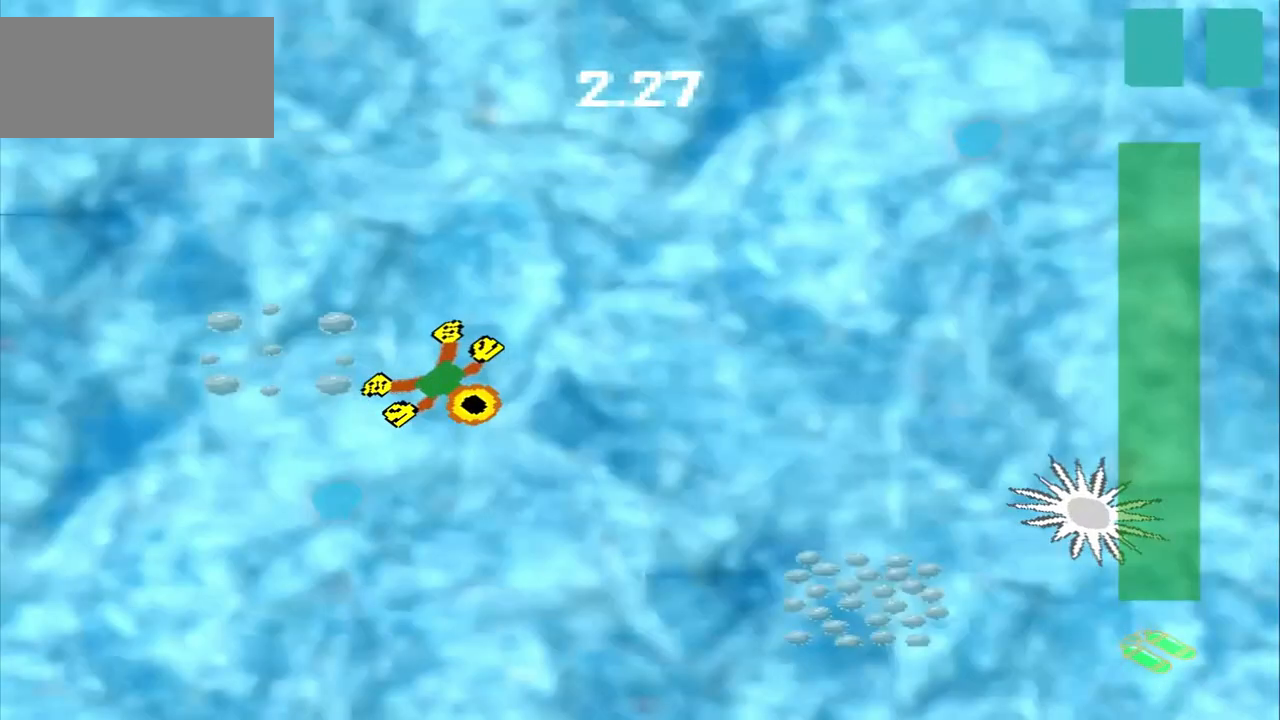
Gameplay with a controller (PlayStation layout); each line is a JSON object with the inputs held at the frame after it (dt_ms = milliseconds from this image to that frame). "events" lists button and stick changes between this image and that frame as [ms after this image, input, new state], when the widget could be followed in between. Not read: L3 R3 right_stick.
{"dt_ms": 500, "buttons": [], "left_stick": "down-right", "events": []}
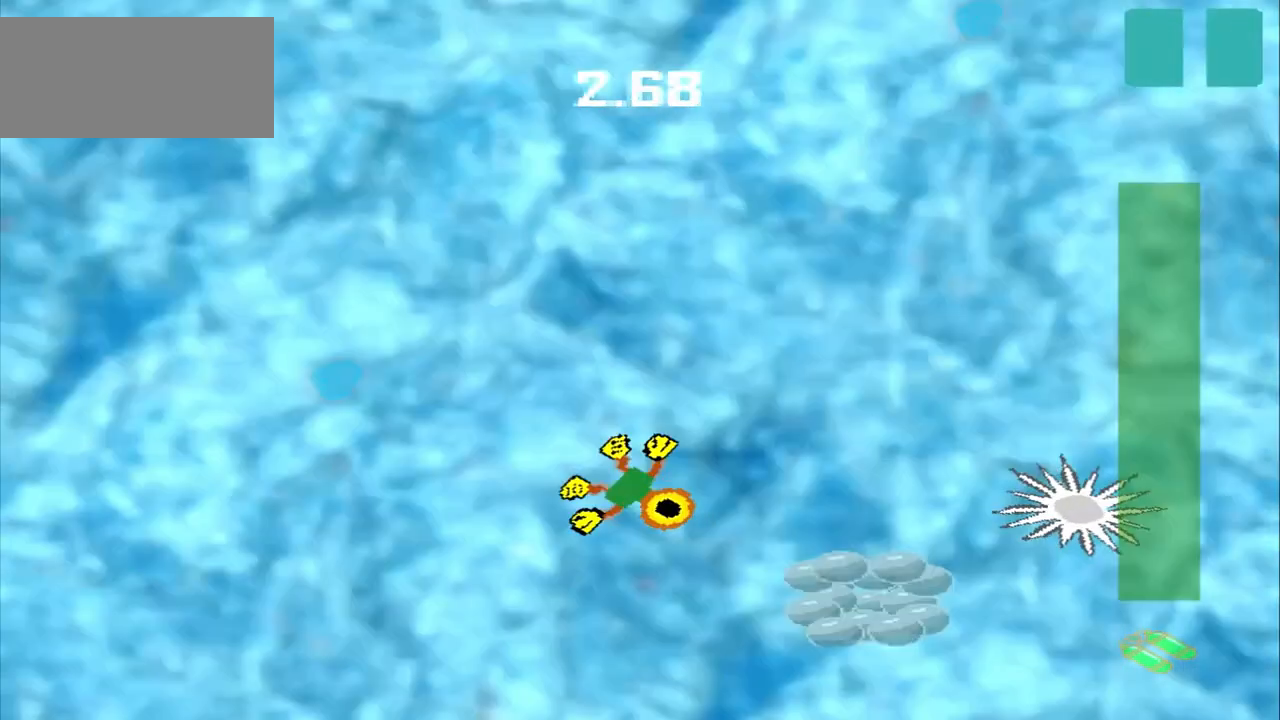
{"dt_ms": 500, "buttons": [], "left_stick": "down-right", "events": []}
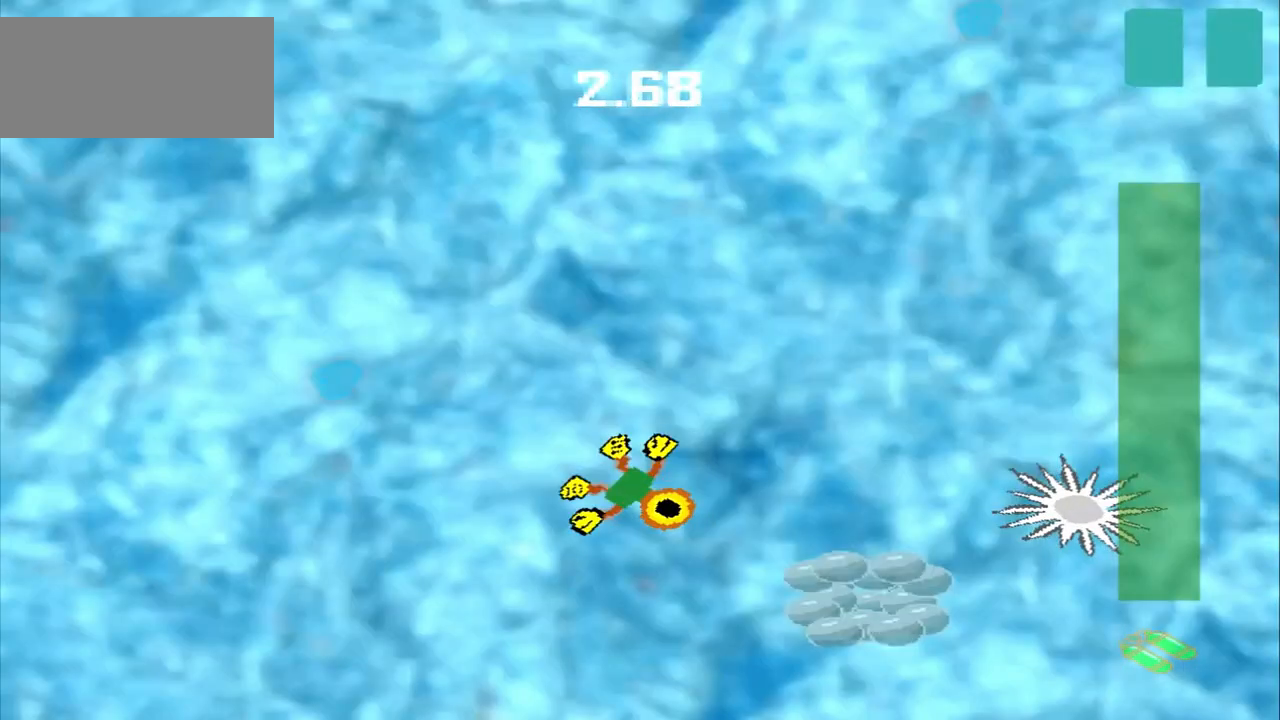
{"dt_ms": 500, "buttons": [], "left_stick": "up-left", "events": [[250, "left_stick", "up-left"]]}
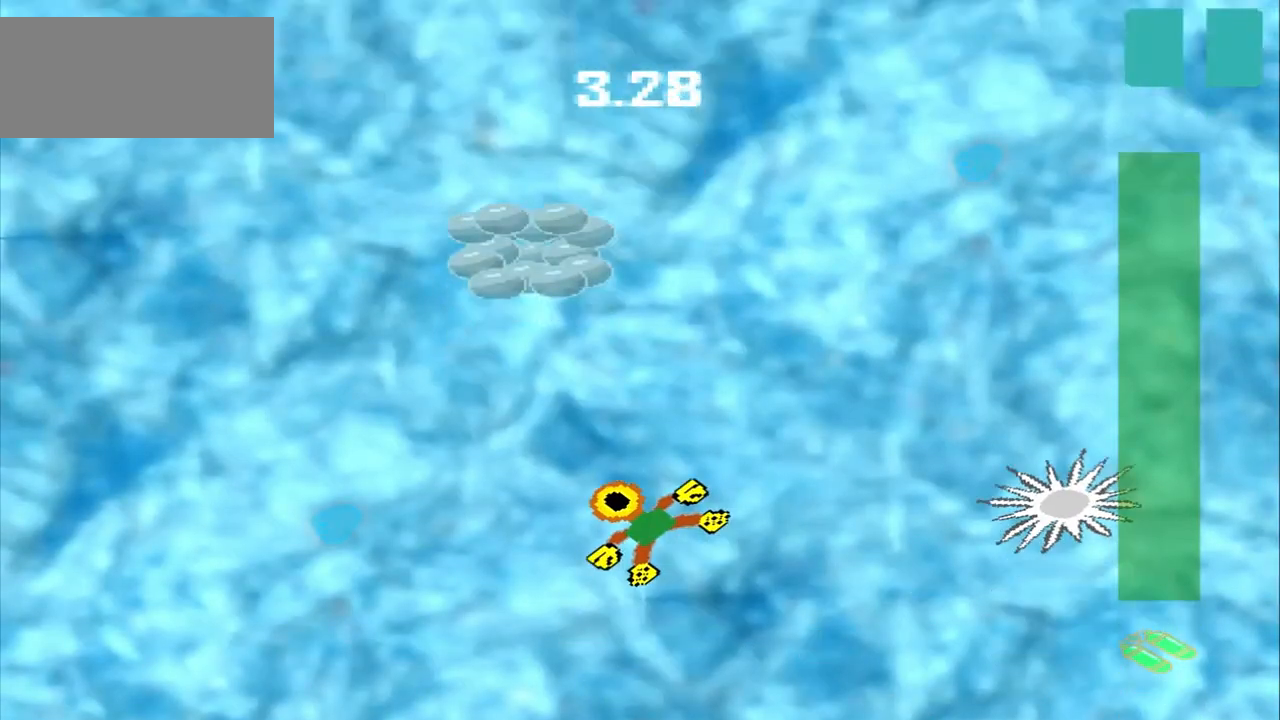
{"dt_ms": 500, "buttons": [], "left_stick": "up-left"}
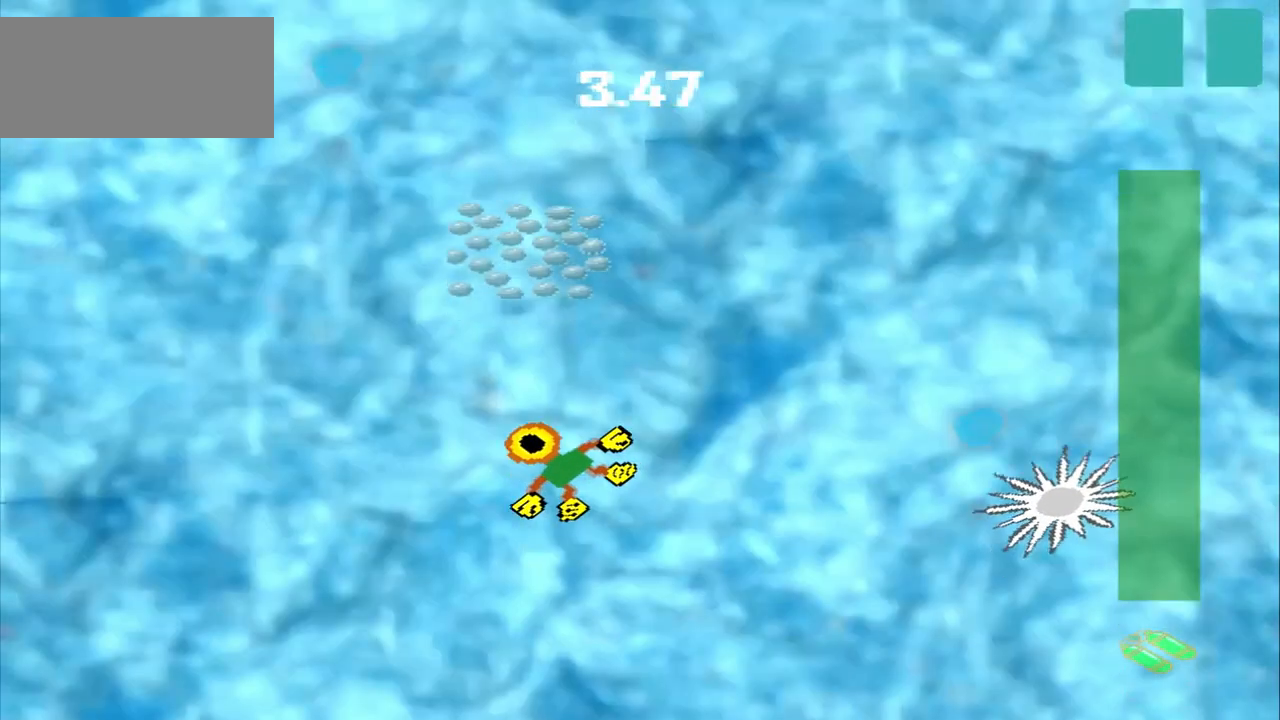
{"dt_ms": 1000, "buttons": [], "left_stick": "up-right"}
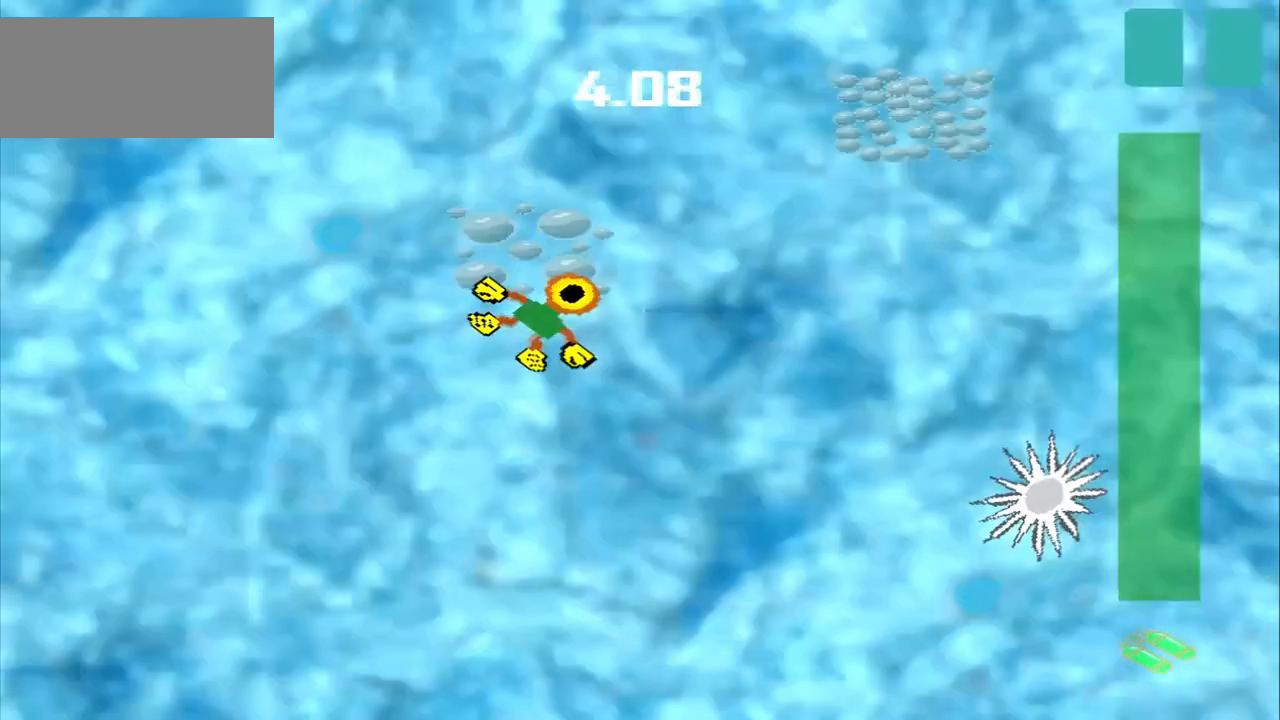
{"dt_ms": 500, "buttons": [], "left_stick": "up-right"}
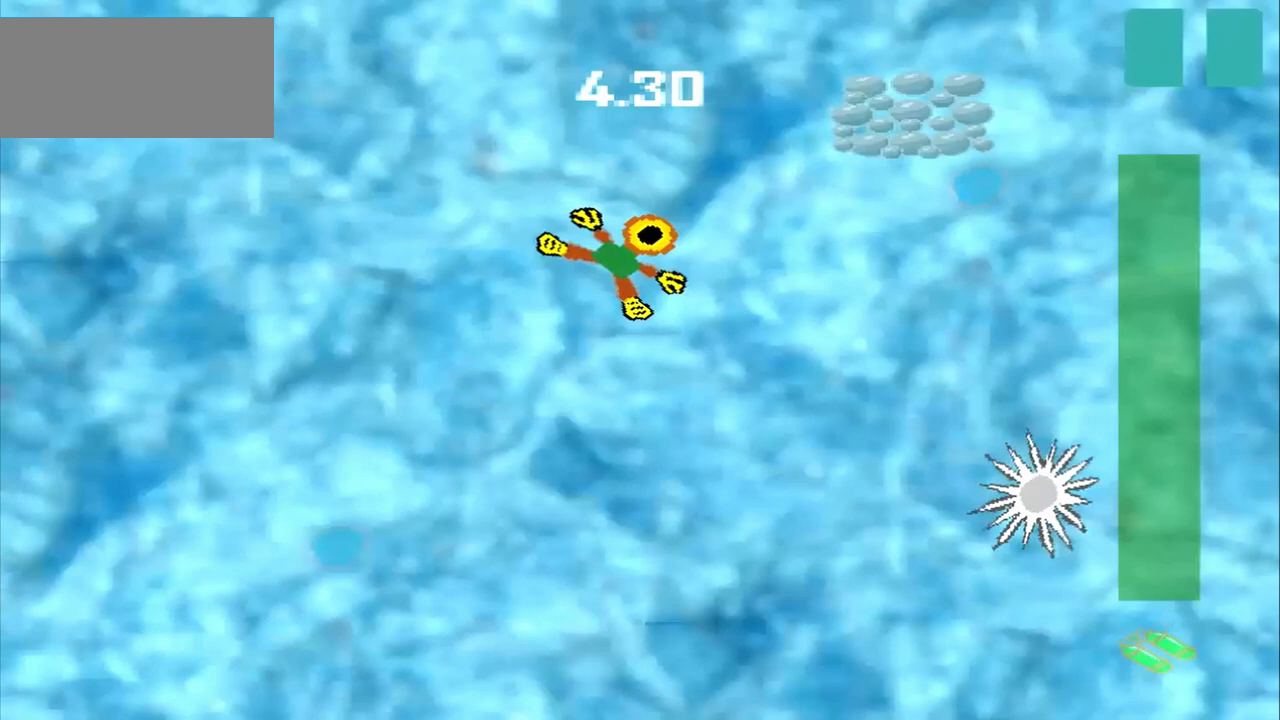
{"dt_ms": 500, "buttons": [], "left_stick": "up-right", "events": []}
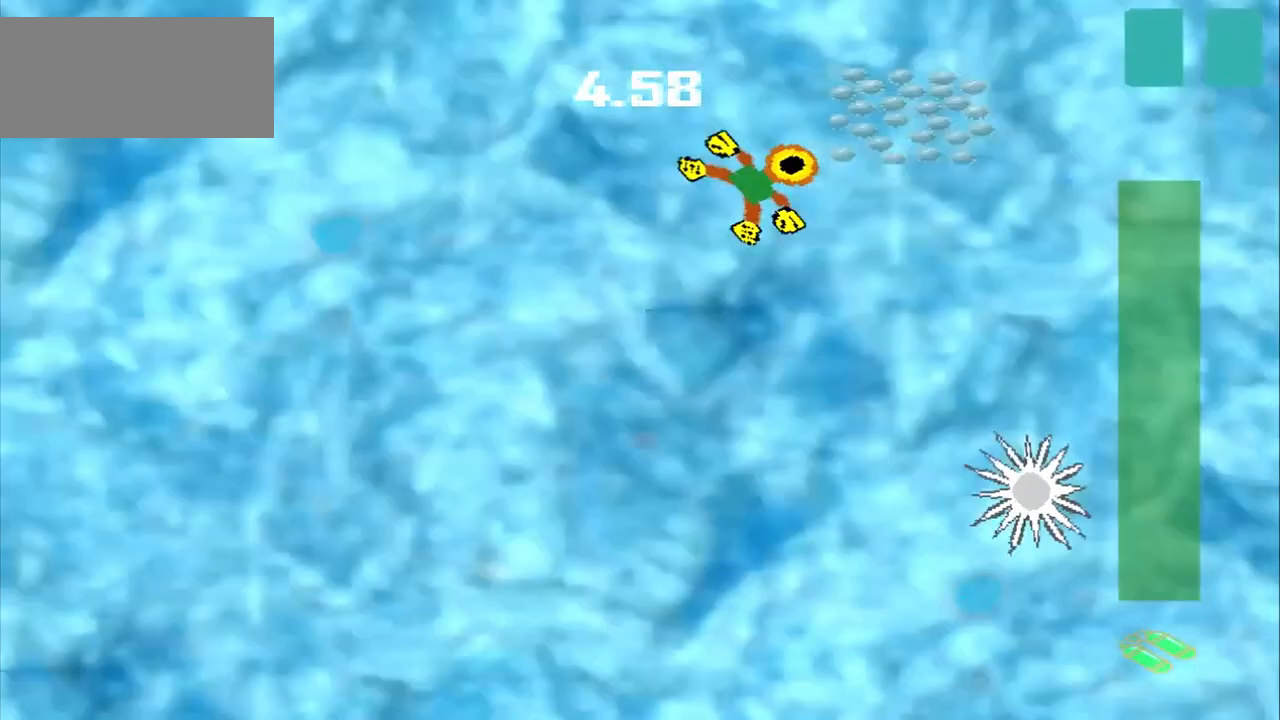
{"dt_ms": 500, "buttons": [], "left_stick": "down-left", "events": [[83, "left_stick", "center"], [167, "CROSS", "down"], [250, "CROSS", "up"], [250, "left_stick", "down-left"]]}
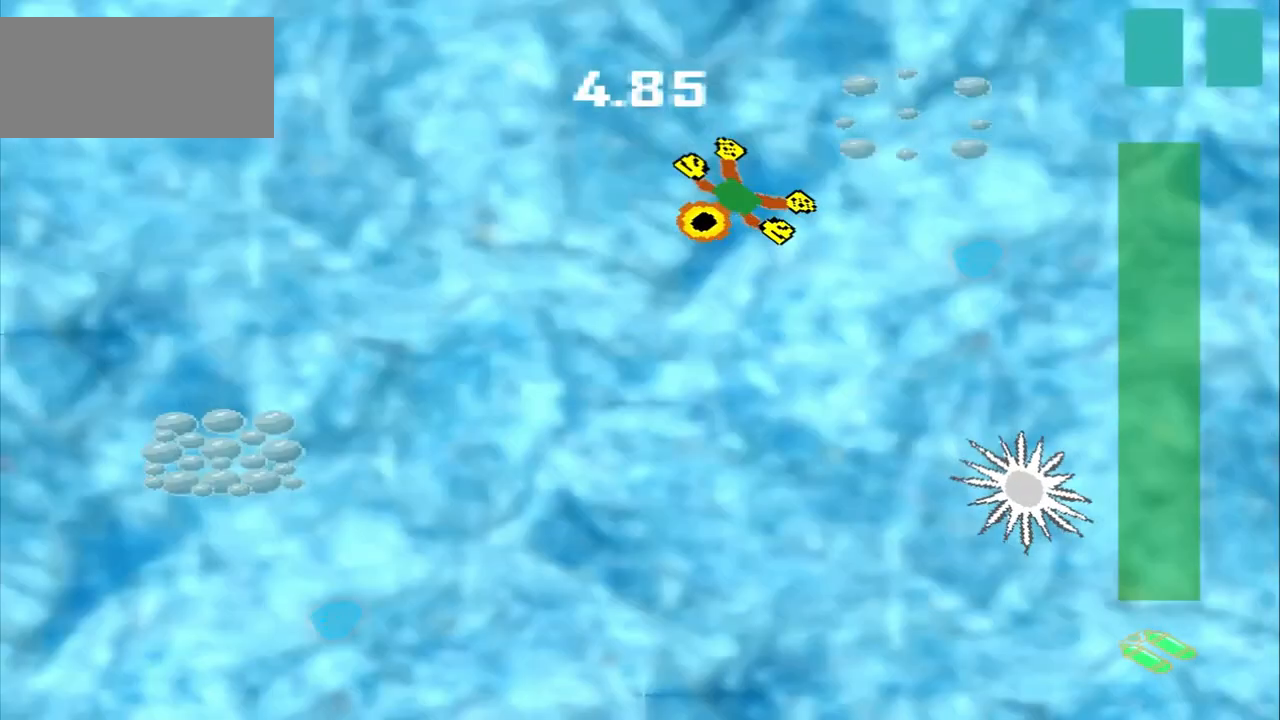
{"dt_ms": 500, "buttons": [], "left_stick": "down-left", "events": []}
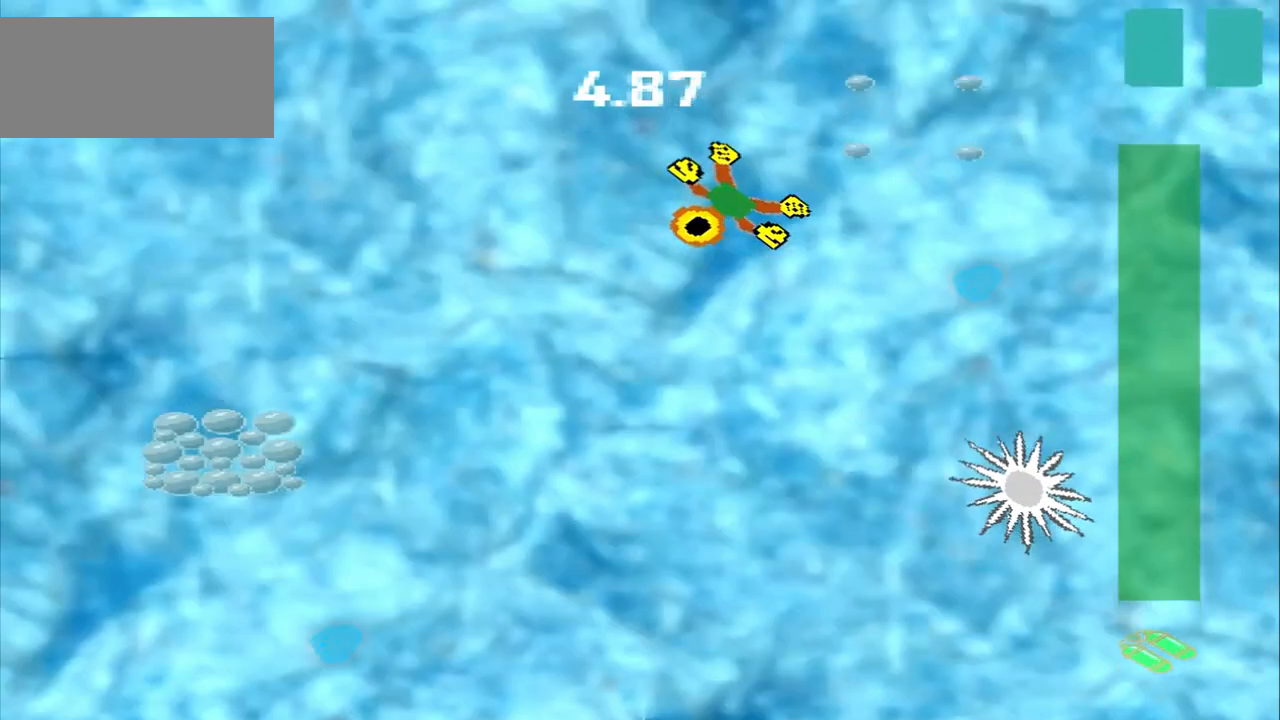
{"dt_ms": 500, "buttons": [], "left_stick": "left"}
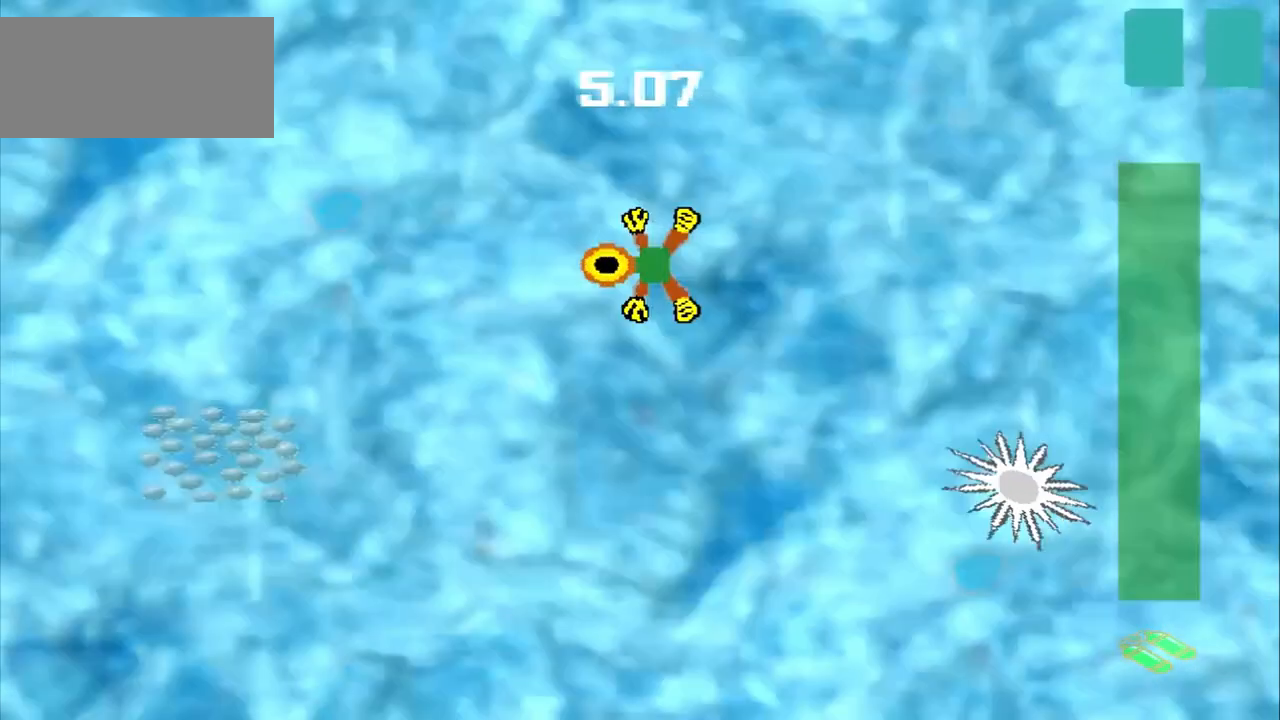
{"dt_ms": 500, "buttons": [], "left_stick": "left", "events": []}
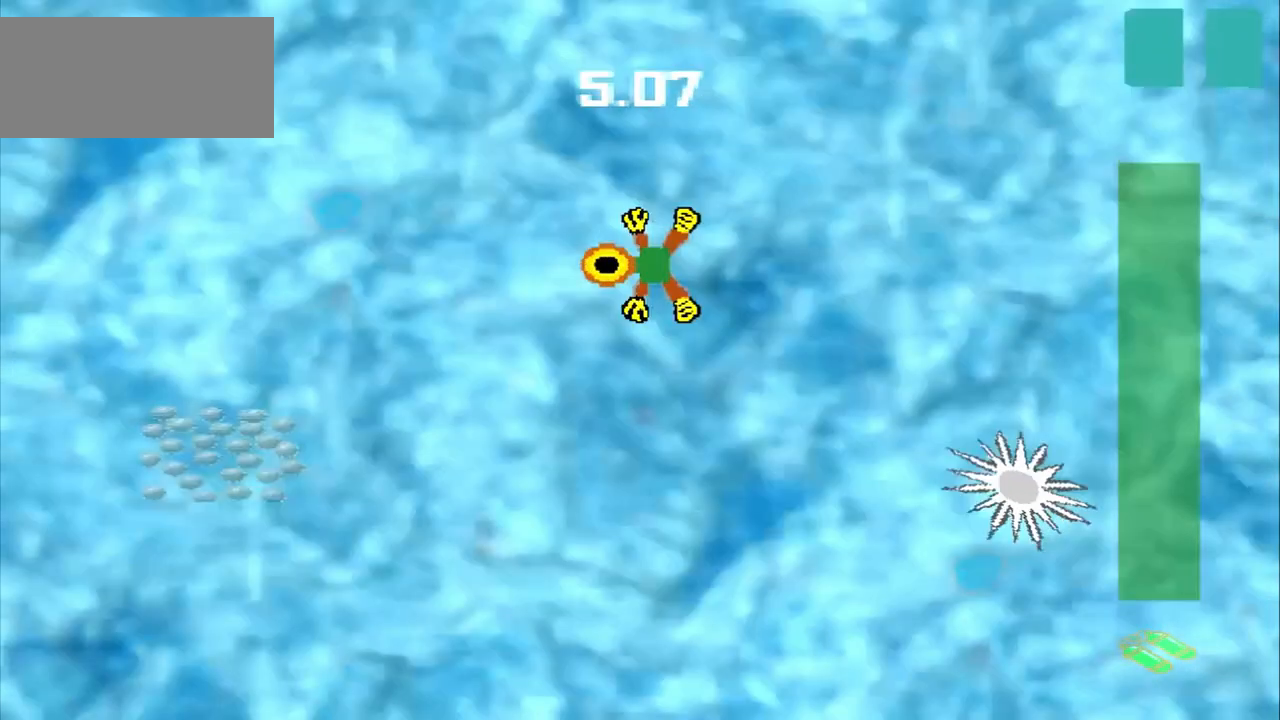
{"dt_ms": 500, "buttons": [], "left_stick": "up-right", "events": [[333, "left_stick", "center"], [500, "left_stick", "up-right"]]}
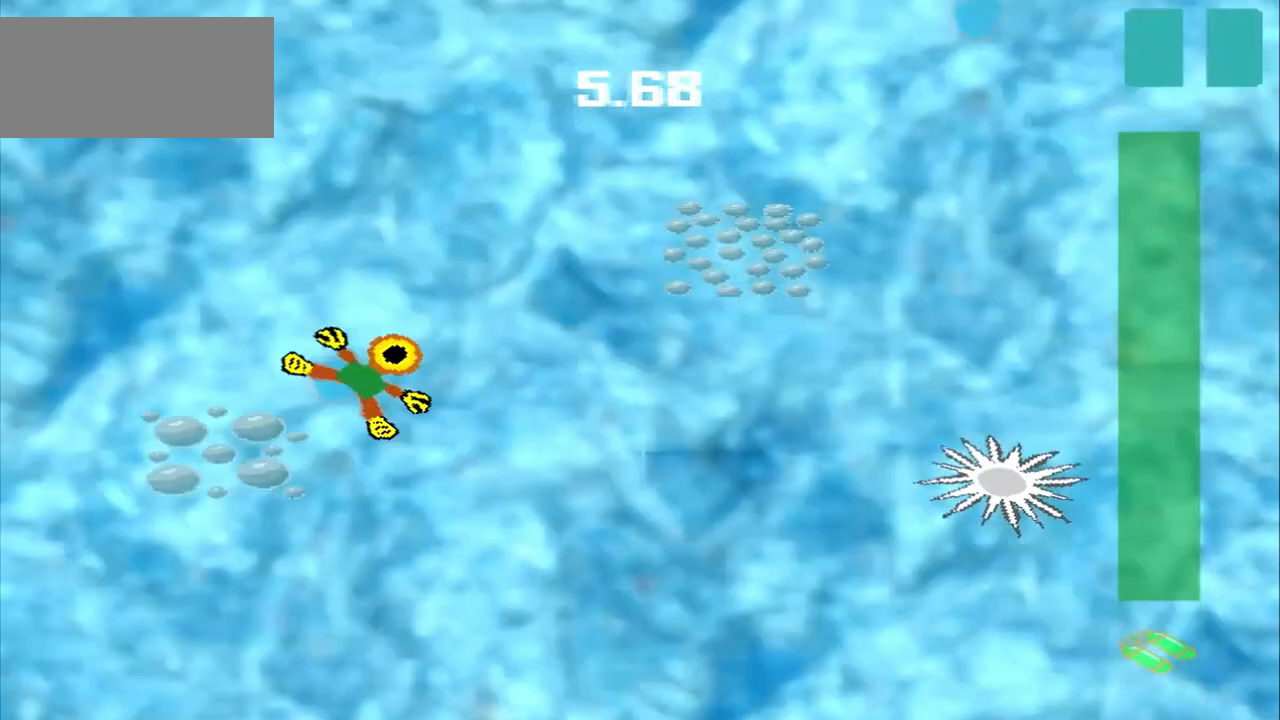
{"dt_ms": 500, "buttons": [], "left_stick": "up-right", "events": []}
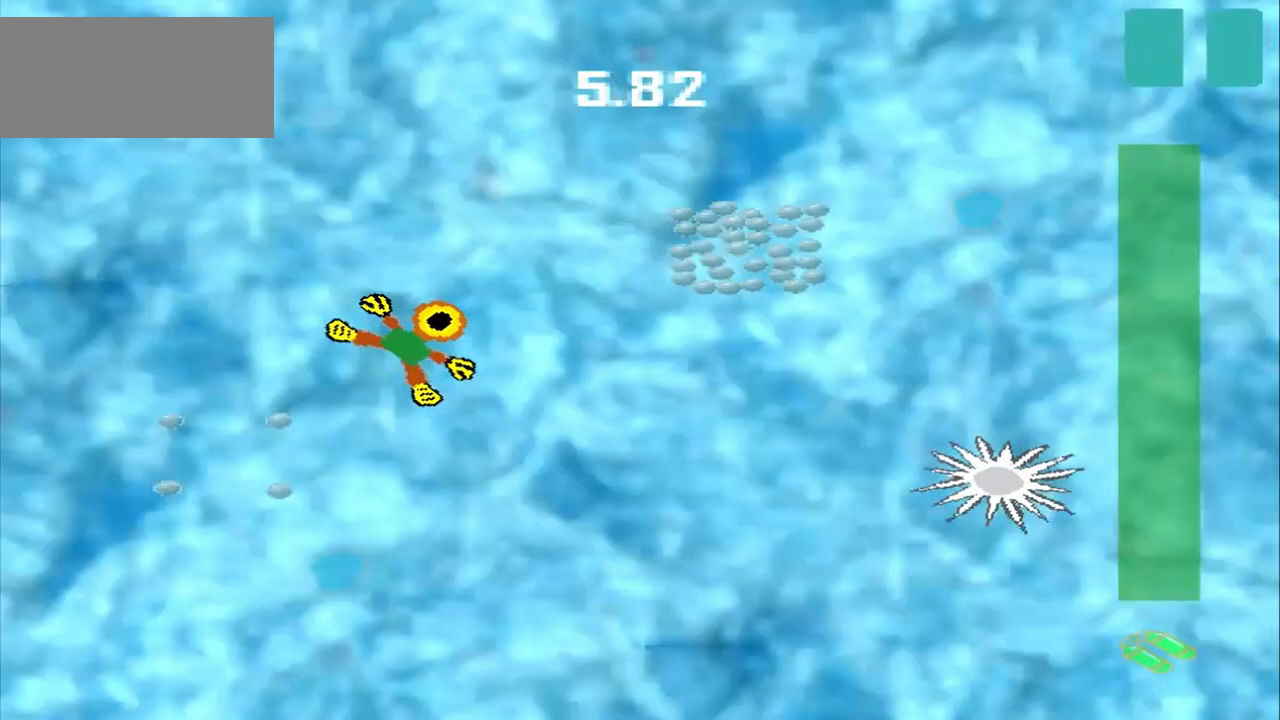
{"dt_ms": 500, "buttons": [], "left_stick": "up-right", "events": []}
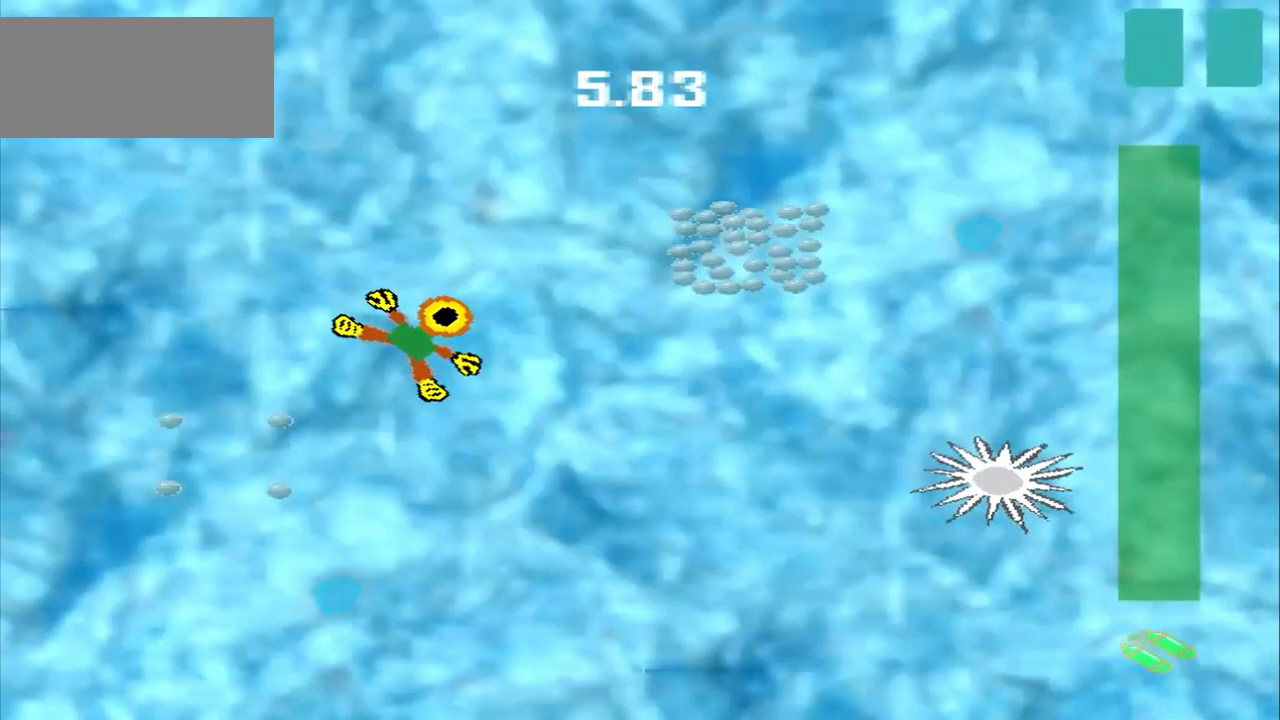
{"dt_ms": 500, "buttons": [], "left_stick": "right", "events": [[83, "left_stick", "right"]]}
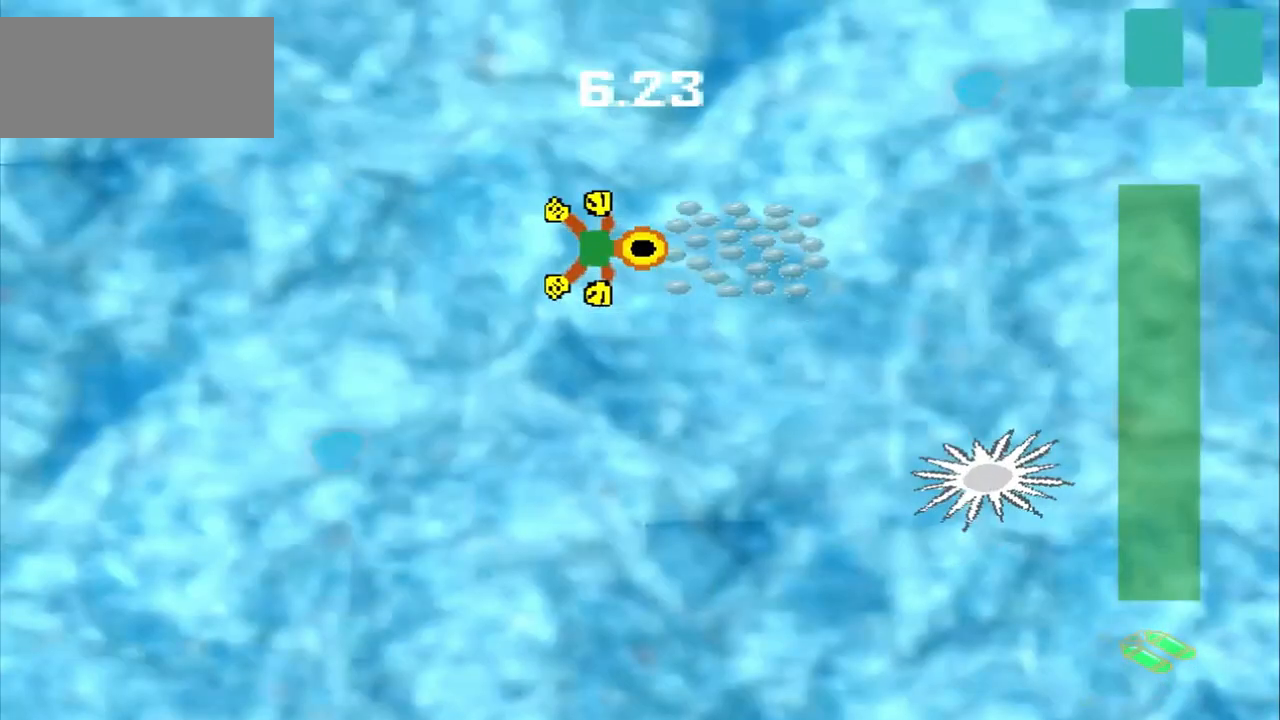
{"dt_ms": 500, "buttons": [], "left_stick": "right", "events": []}
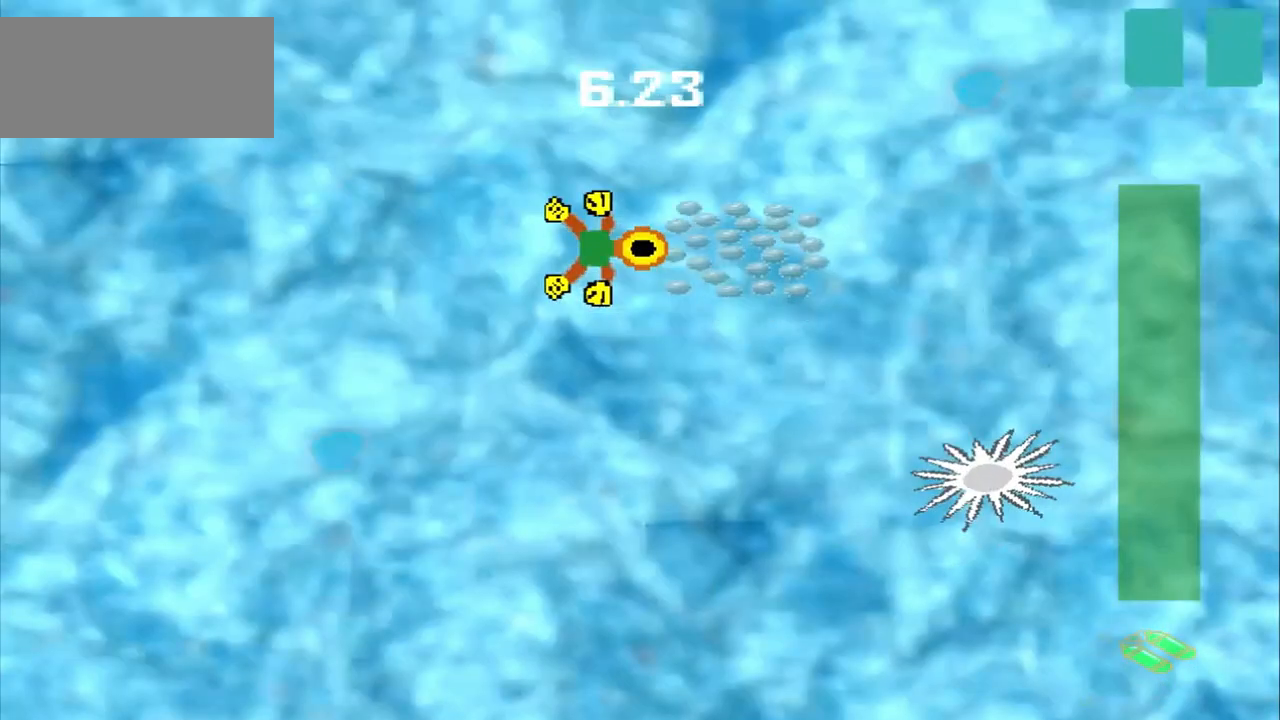
{"dt_ms": 500, "buttons": [], "left_stick": "right", "events": []}
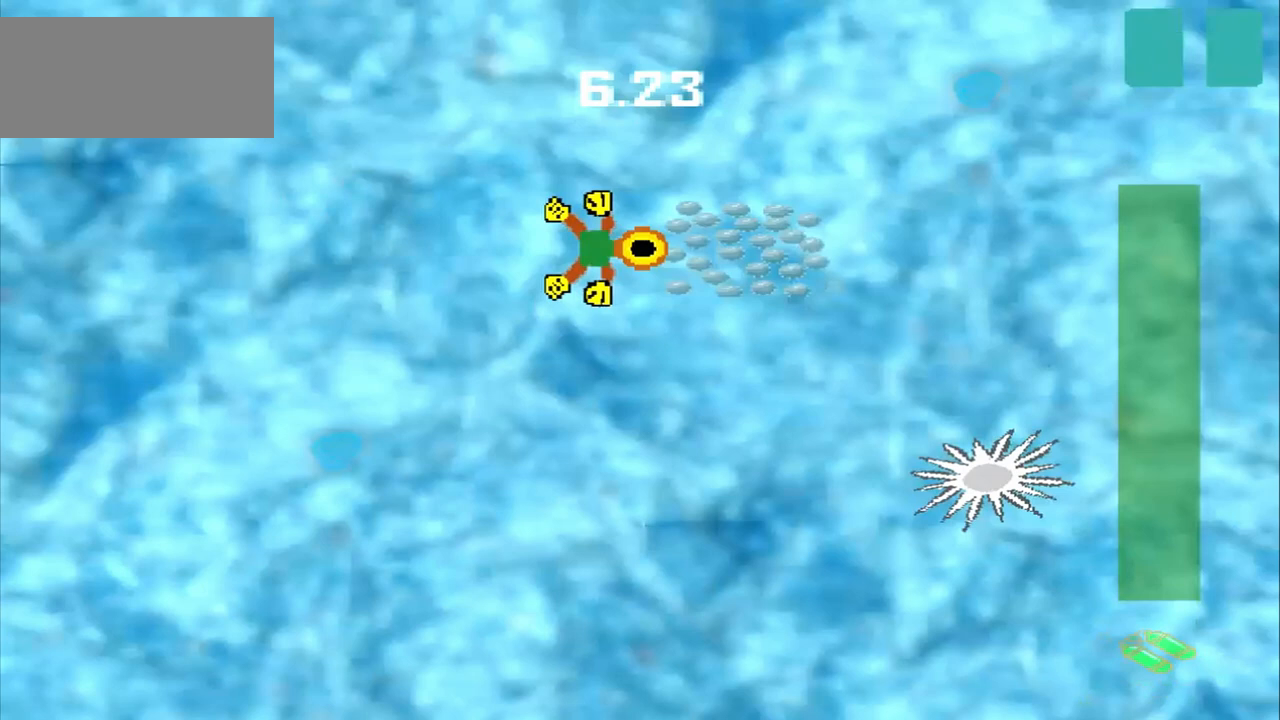
{"dt_ms": 500, "buttons": [], "left_stick": "down-right", "events": [[333, "left_stick", "down"], [417, "CROSS", "down"], [500, "CROSS", "up"], [500, "left_stick", "down-right"]]}
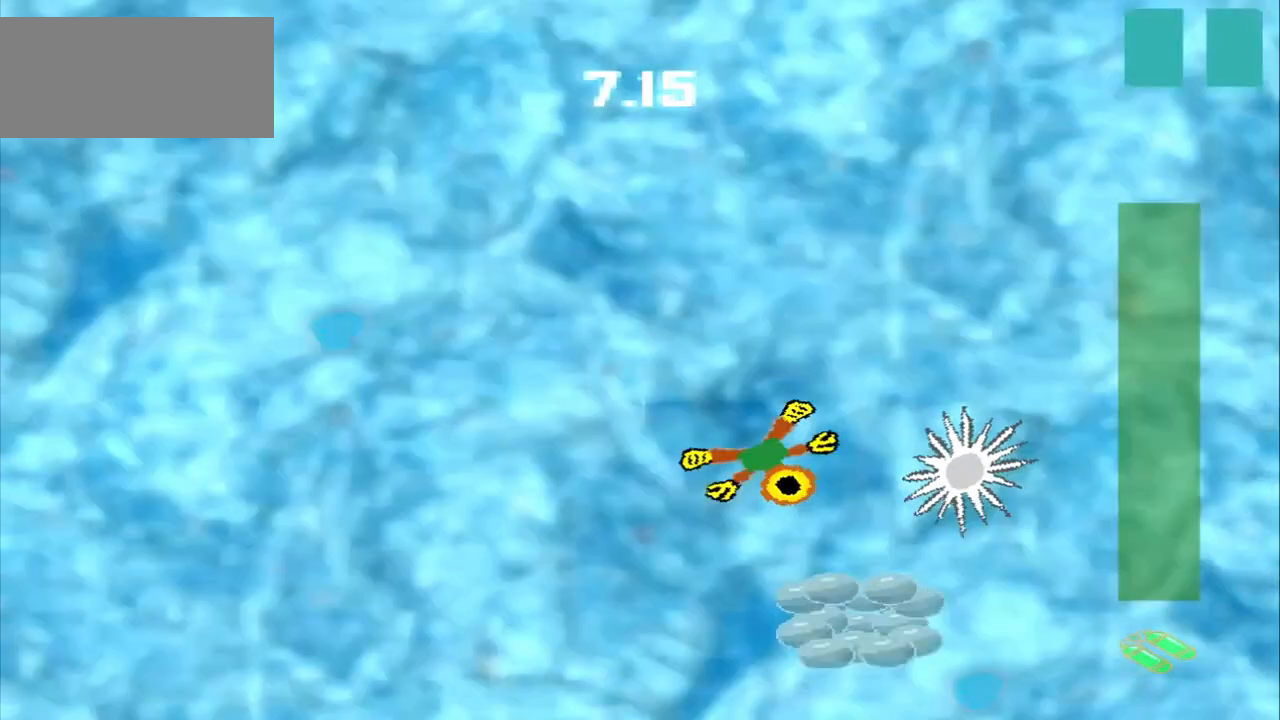
{"dt_ms": 500, "buttons": ["CROSS"], "left_stick": "down", "events": [[83, "left_stick", "down"], [250, "CROSS", "down"]]}